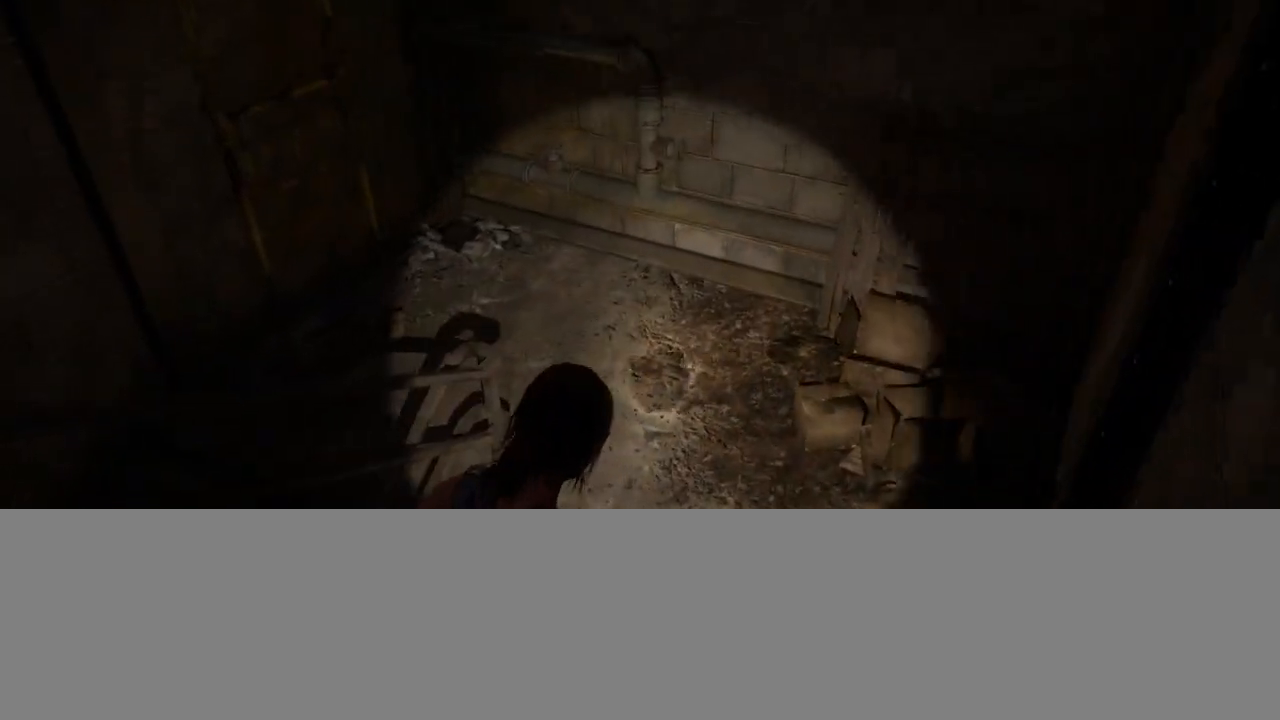
Gameplay with a controller (PlayStation layout); each line is a JSON object with the inputs held at the frame after it. "events" lists button and stick changes between this image and that frame as [ms after this image, input, new state], when the widget could be followed in between.
{"buttons": ["L2"], "left_stick": "up", "right_stick": "left", "events": []}
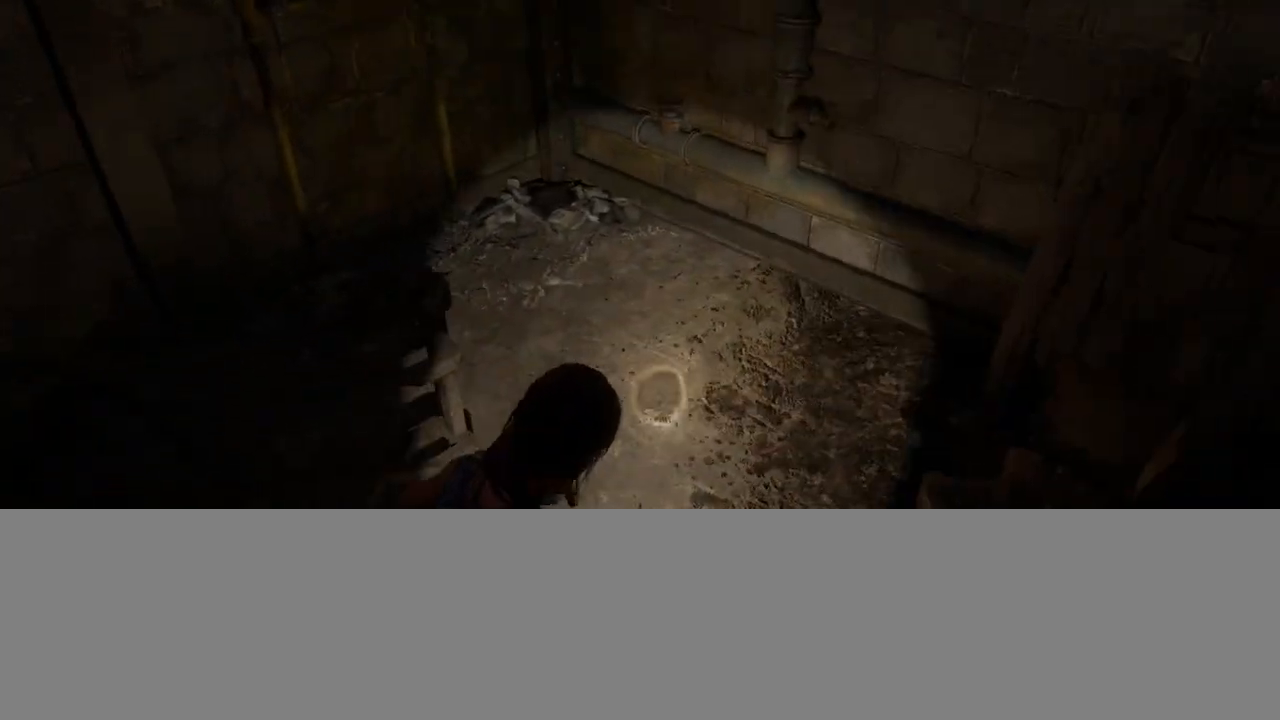
{"buttons": ["L2"], "left_stick": "up", "right_stick": "left", "events": []}
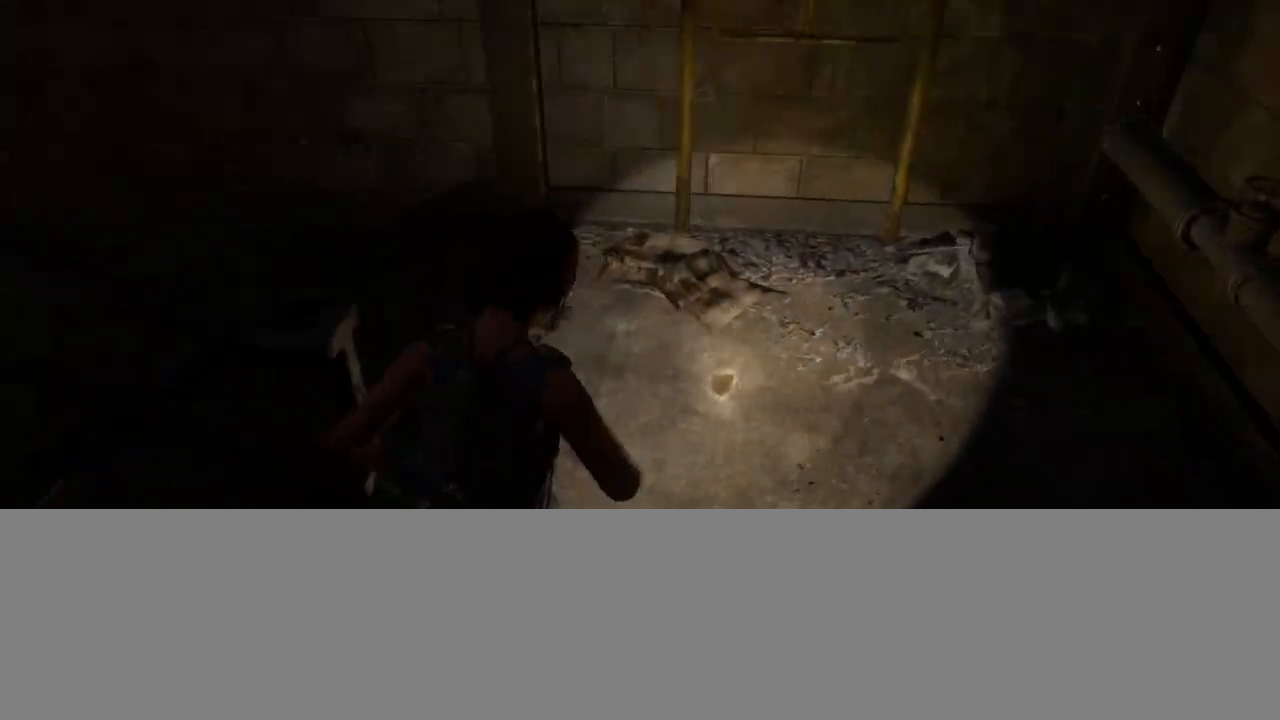
{"buttons": ["L2"], "left_stick": "up", "right_stick": "center", "events": [[317, "right_stick", "center"]]}
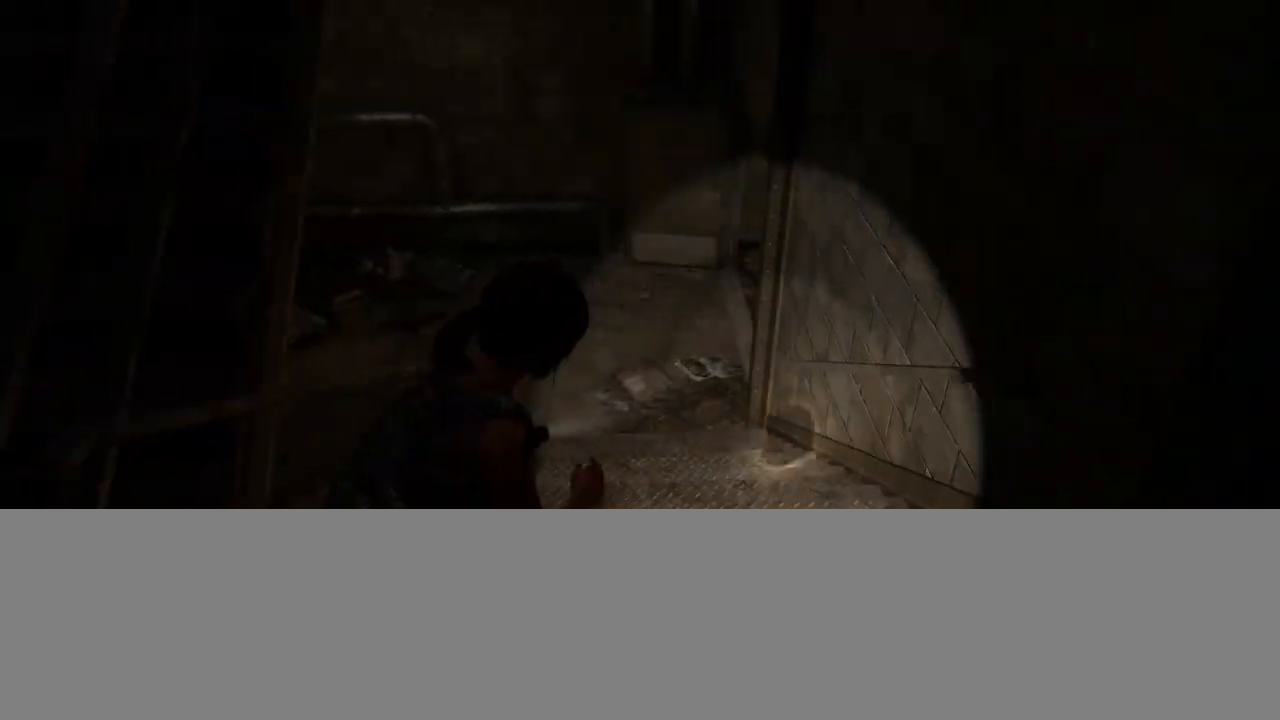
{"buttons": ["L2"], "left_stick": "up", "right_stick": "center", "events": [[50, "right_stick", "up-left"], [167, "right_stick", "center"]]}
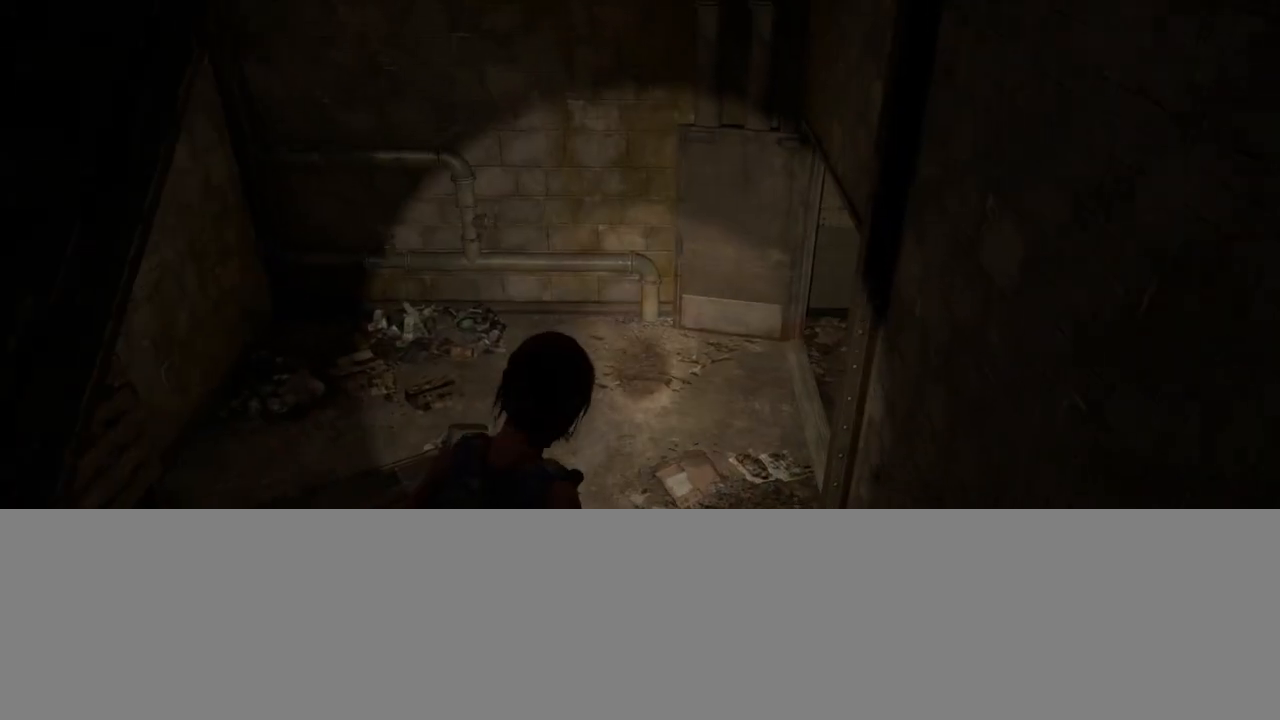
{"buttons": ["L2"], "left_stick": "up", "right_stick": "center", "events": []}
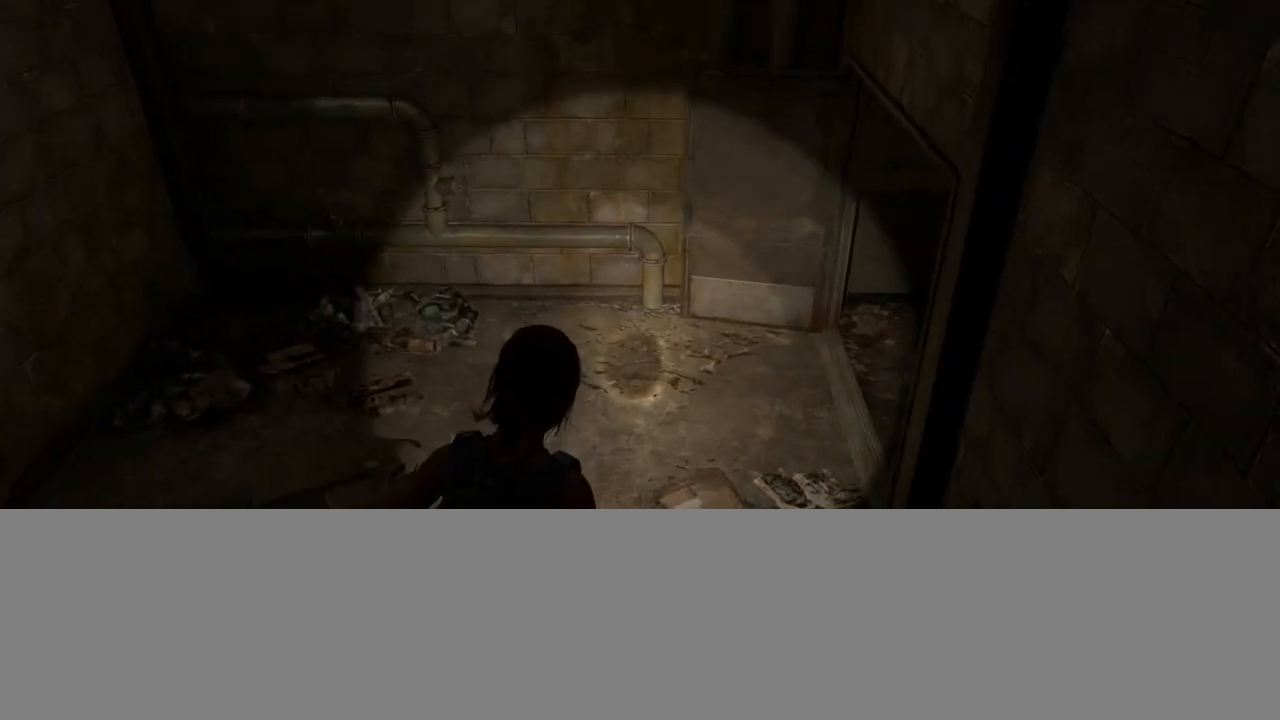
{"buttons": ["L2"], "left_stick": "up", "right_stick": "up-right", "events": [[117, "right_stick", "right"], [383, "right_stick", "up-right"]]}
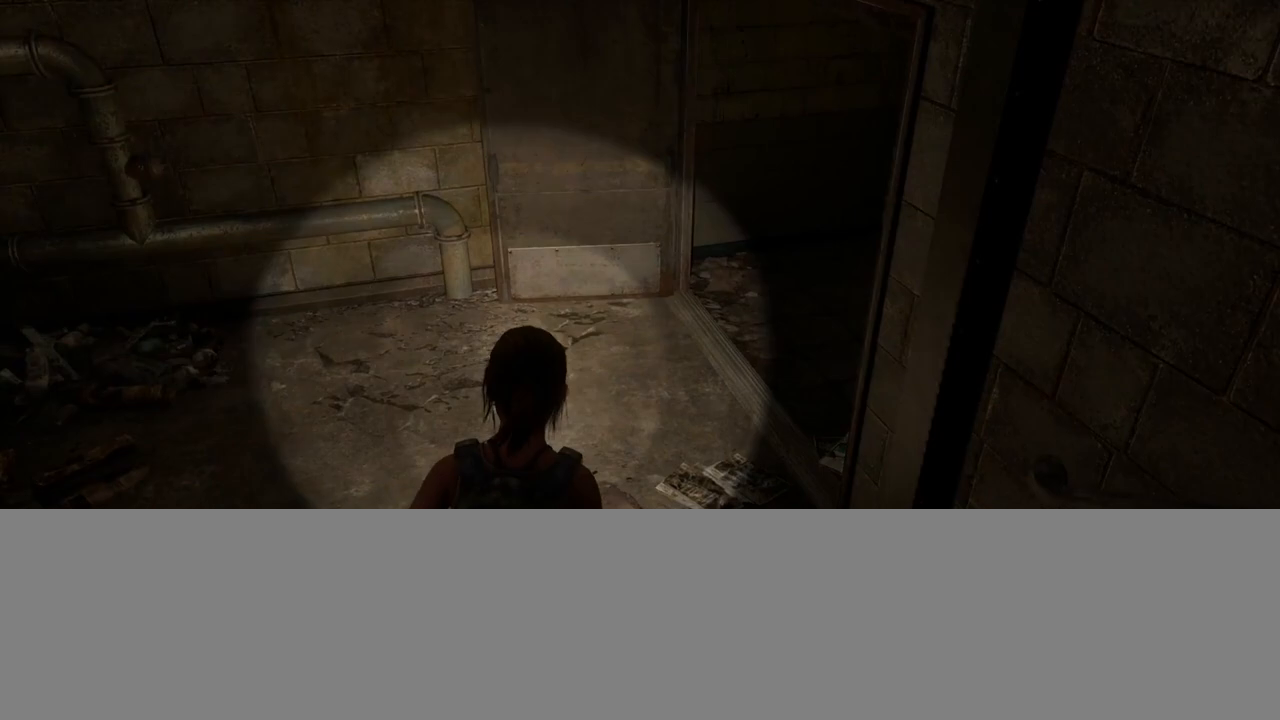
{"buttons": ["L2"], "left_stick": "up-left", "right_stick": "right", "events": [[217, "right_stick", "center"], [317, "left_stick", "up-left"], [450, "right_stick", "right"]]}
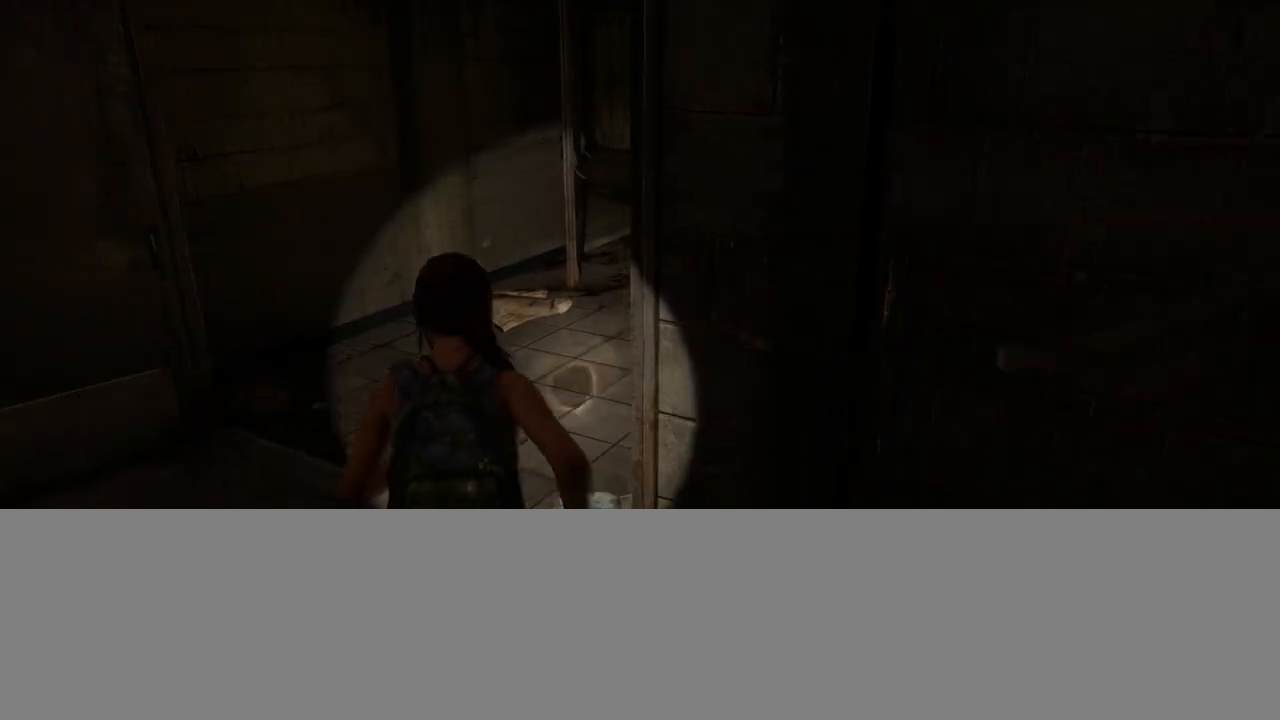
{"buttons": ["L2"], "left_stick": "up-left", "right_stick": "center", "events": [[350, "right_stick", "center"]]}
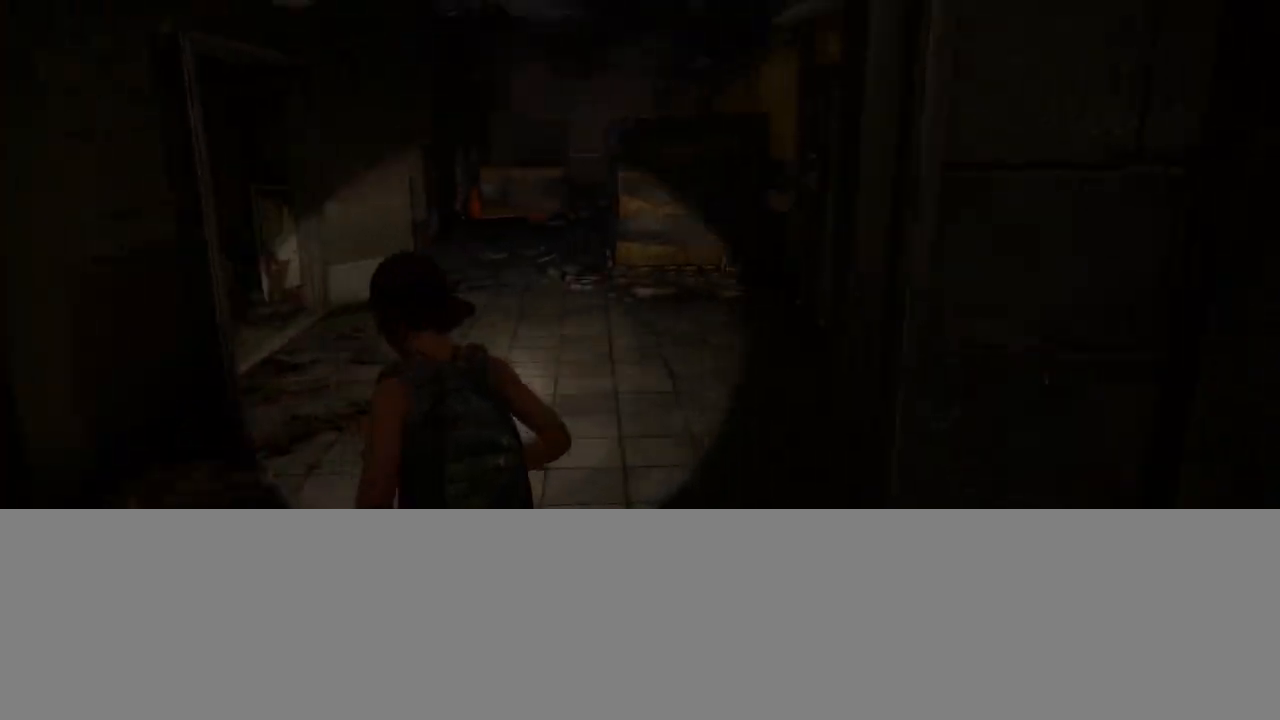
{"buttons": ["L2"], "left_stick": "up-left", "right_stick": "right", "events": [[17, "right_stick", "right"], [117, "right_stick", "center"], [283, "right_stick", "right"]]}
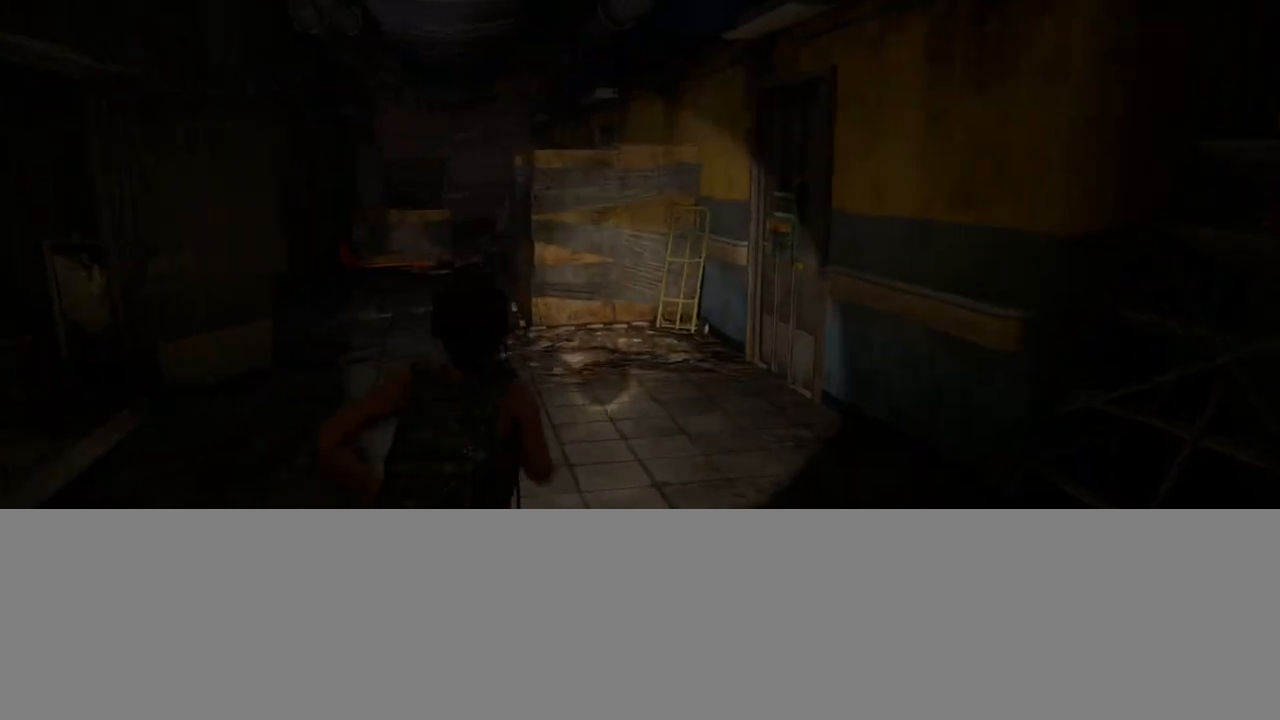
{"buttons": ["L2"], "left_stick": "left", "right_stick": "right", "events": [[433, "left_stick", "left"]]}
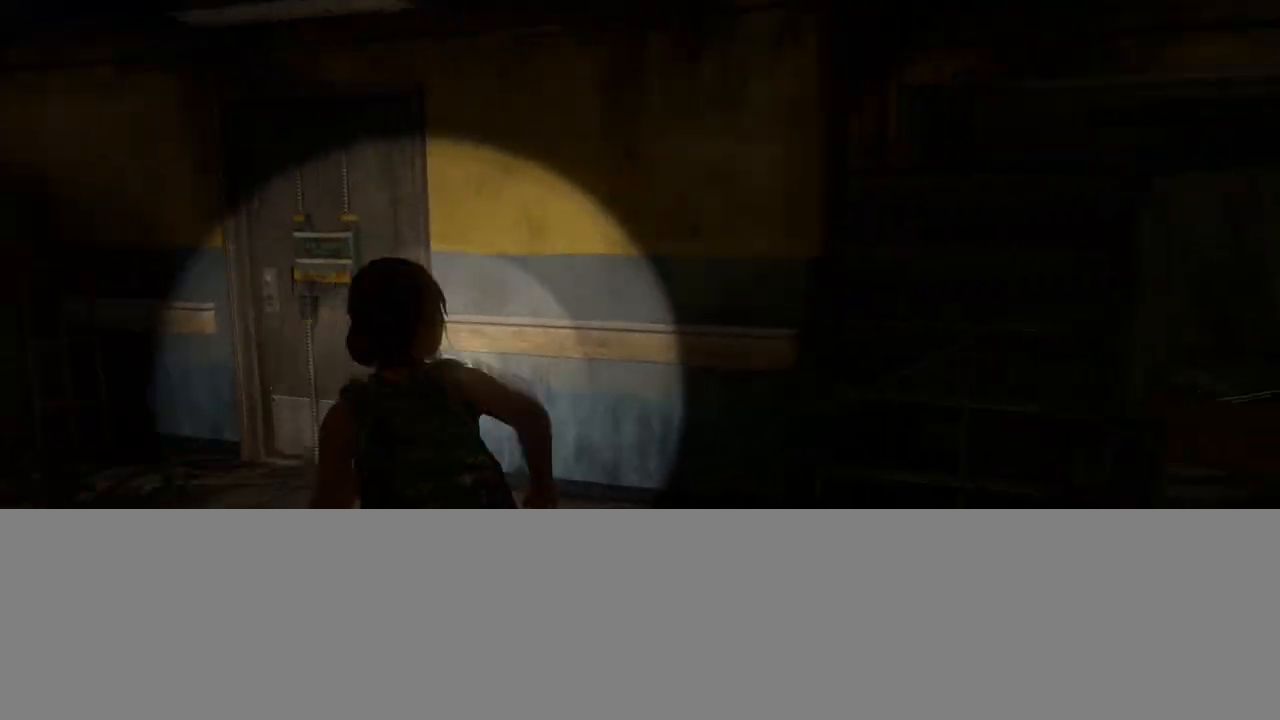
{"buttons": ["L2"], "left_stick": "down-left", "right_stick": "down-right", "events": [[217, "left_stick", "down-left"], [350, "right_stick", "center"], [500, "right_stick", "down-right"]]}
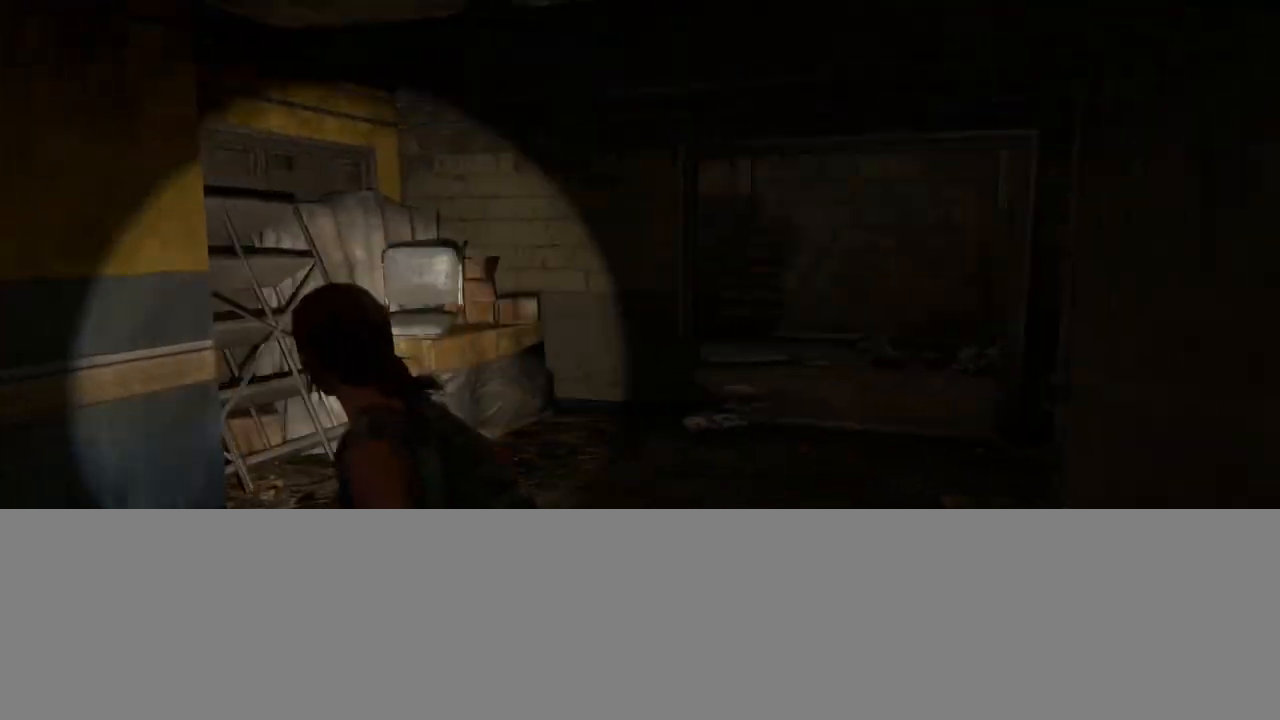
{"buttons": ["L2"], "left_stick": "down", "right_stick": "right", "events": [[33, "left_stick", "down"], [117, "right_stick", "center"], [500, "right_stick", "right"]]}
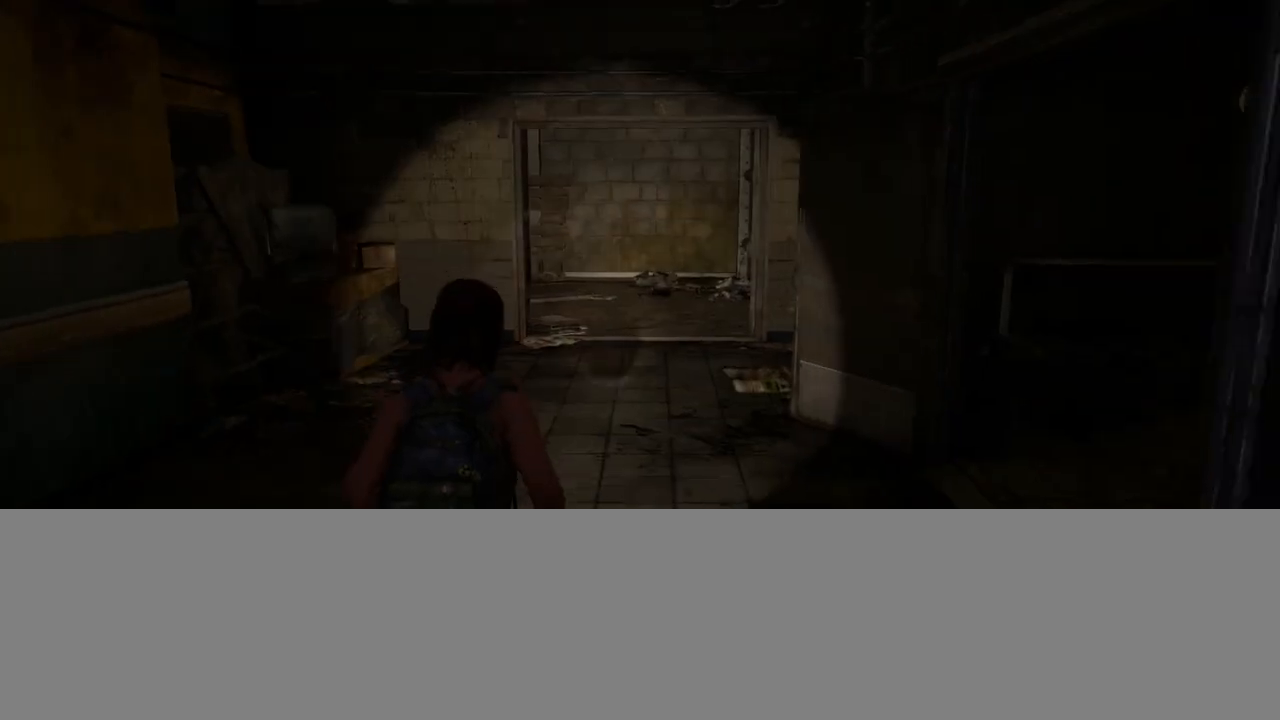
{"buttons": ["L2"], "left_stick": "down", "right_stick": "center", "events": [[150, "right_stick", "center"]]}
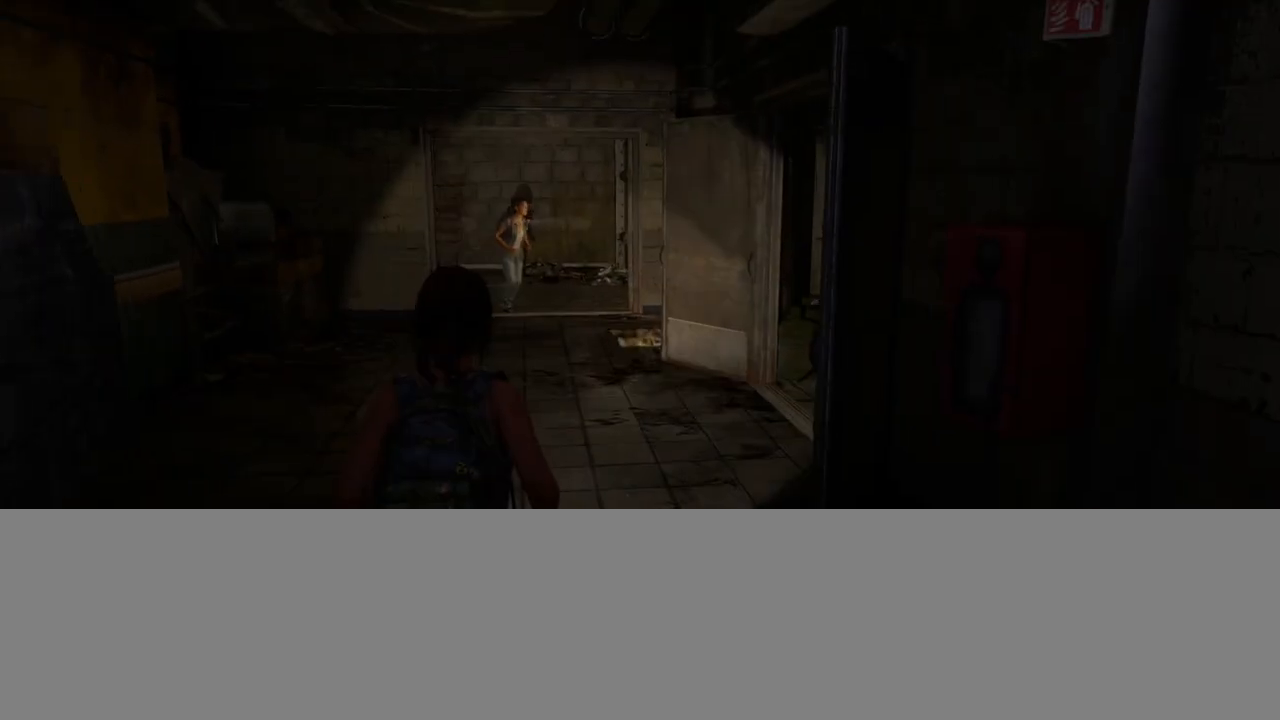
{"buttons": ["L2"], "left_stick": "down", "right_stick": "right", "events": [[333, "right_stick", "right"]]}
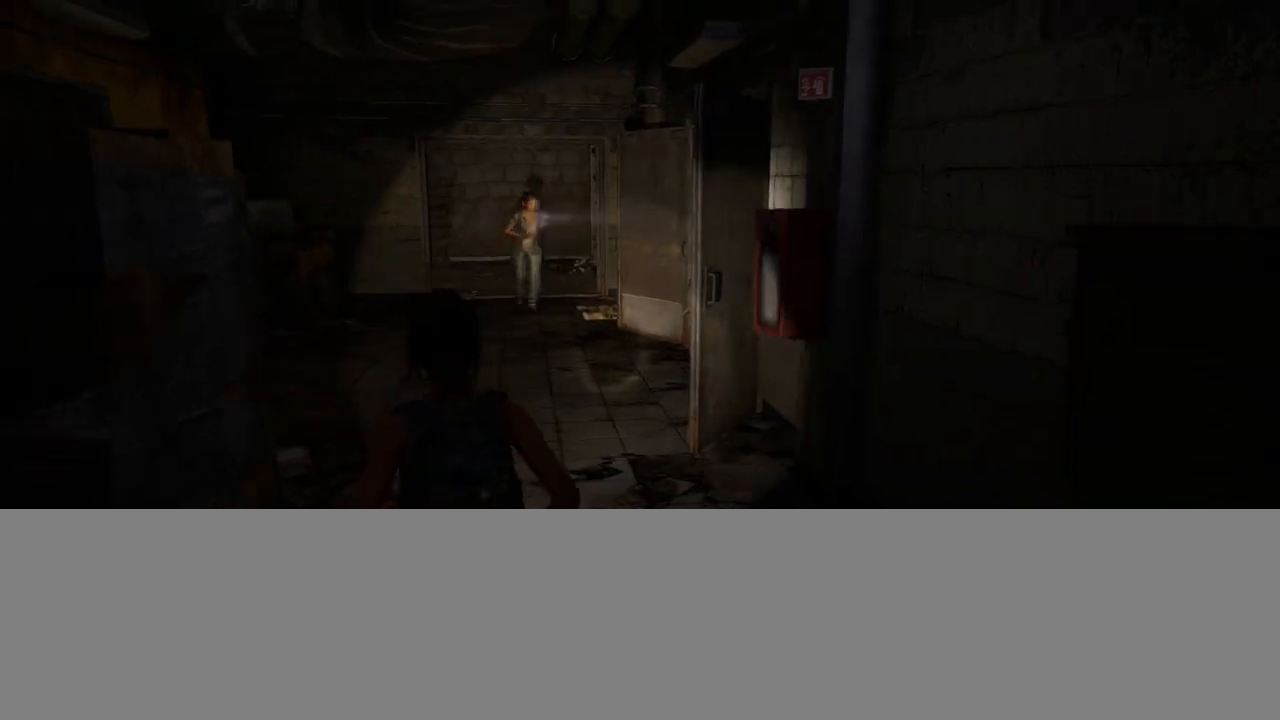
{"buttons": ["L2"], "left_stick": "down-right", "right_stick": "right", "events": [[133, "left_stick", "down-right"]]}
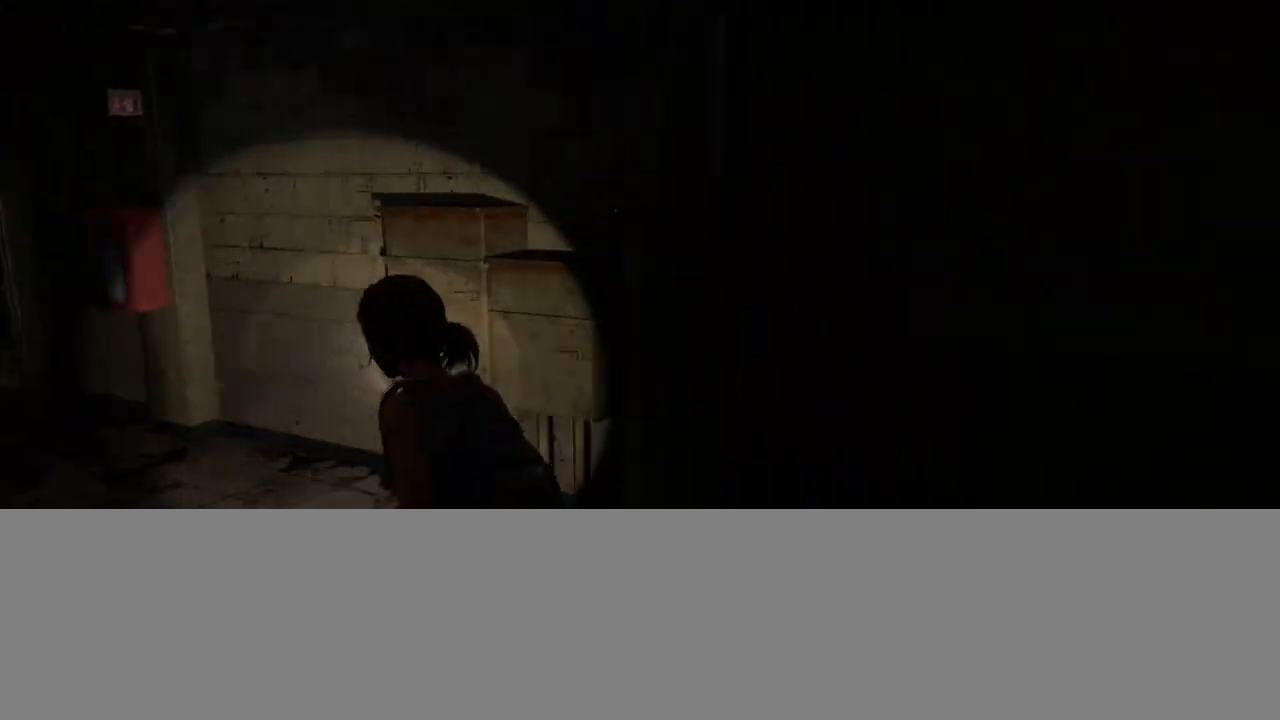
{"buttons": ["L2"], "left_stick": "right", "right_stick": "center", "events": [[83, "left_stick", "right"], [200, "left_stick", "up-right"], [283, "right_stick", "center"], [467, "left_stick", "right"]]}
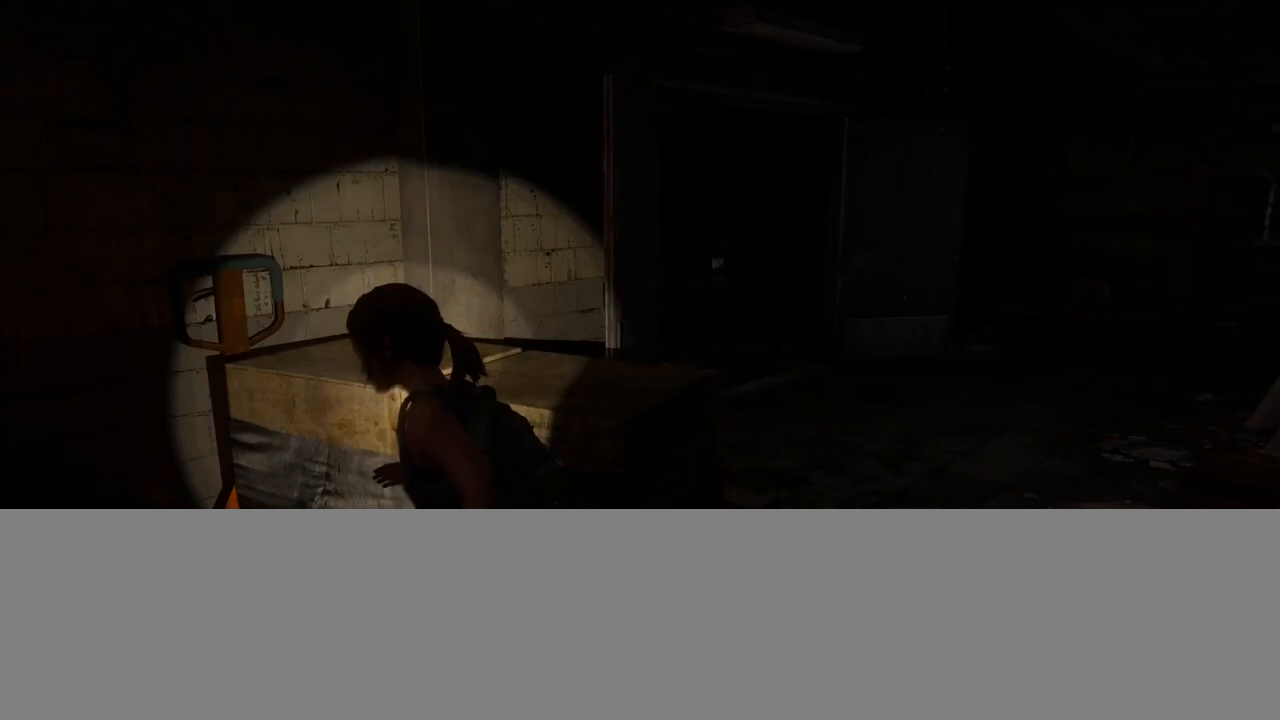
{"buttons": ["L2"], "left_stick": "up-right", "right_stick": "center", "events": [[133, "left_stick", "up-right"], [217, "right_stick", "left"], [500, "right_stick", "center"]]}
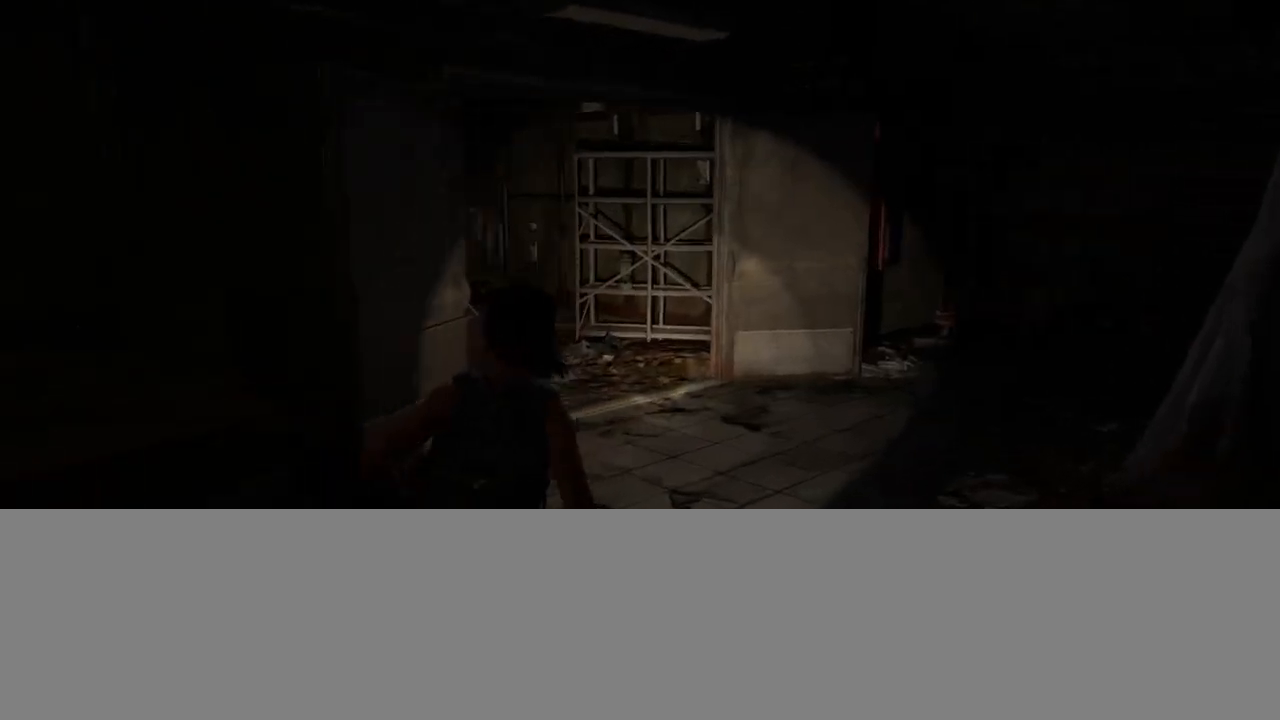
{"buttons": ["L2"], "left_stick": "up-right", "right_stick": "left", "events": [[133, "right_stick", "left"], [367, "right_stick", "center"], [433, "right_stick", "left"]]}
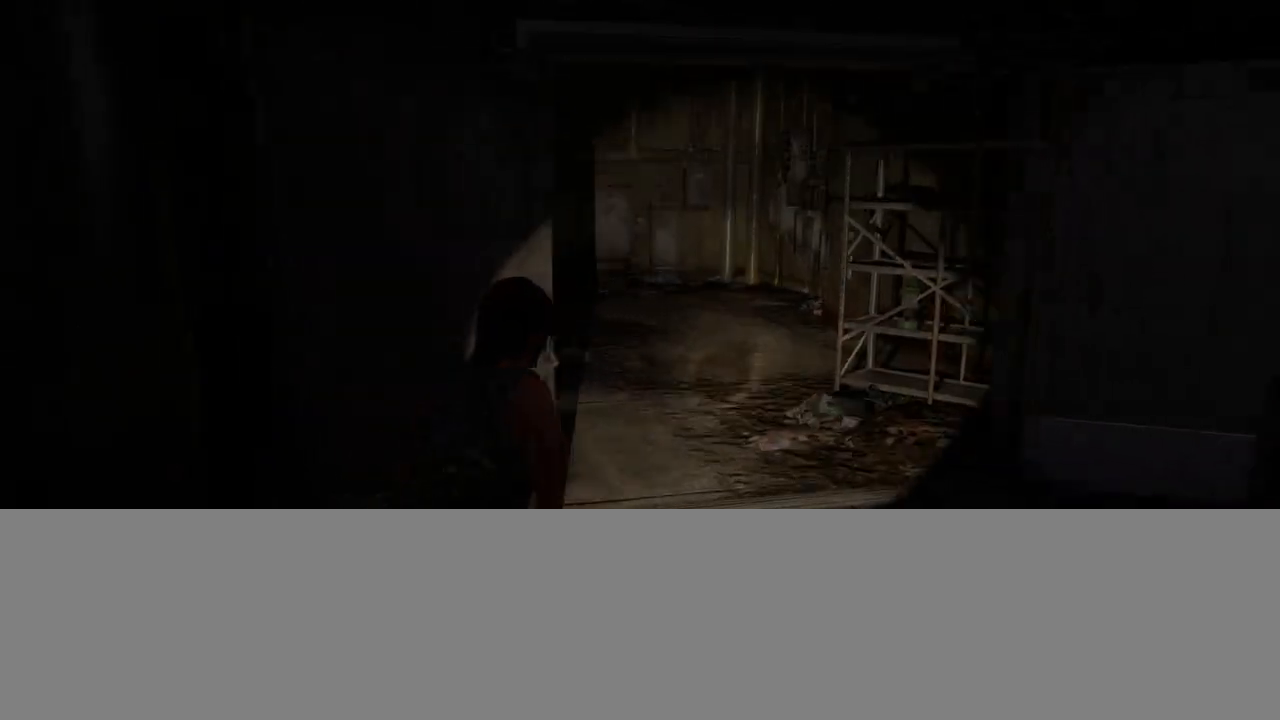
{"buttons": ["L2"], "left_stick": "up-right", "right_stick": "left", "events": []}
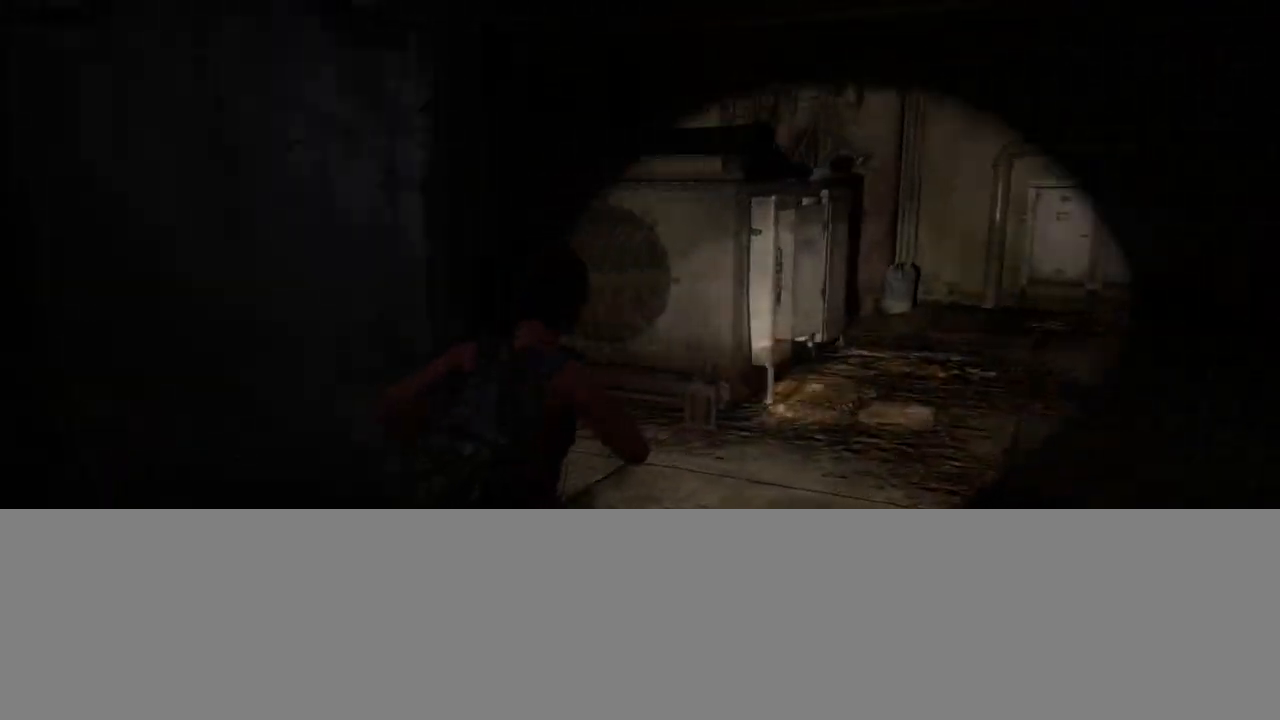
{"buttons": ["L2"], "left_stick": "down-right", "right_stick": "center", "events": [[117, "left_stick", "right"], [267, "left_stick", "down-right"], [467, "right_stick", "center"]]}
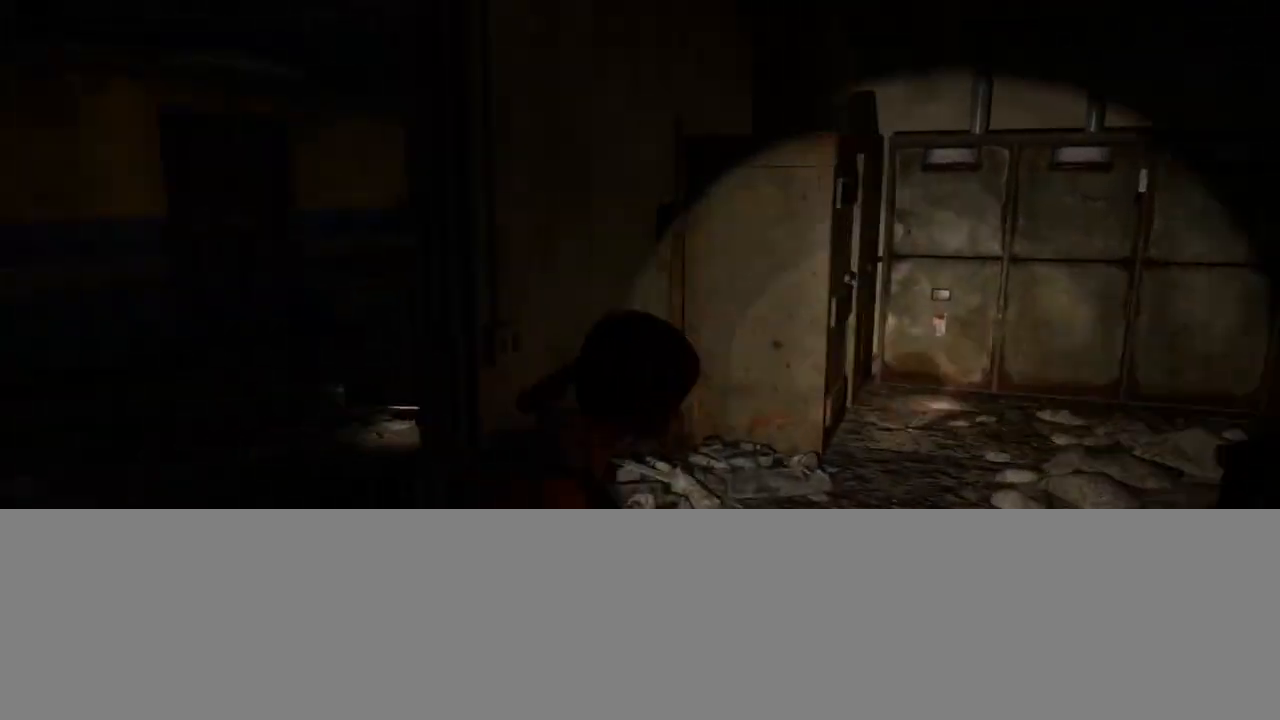
{"buttons": ["L2"], "left_stick": "down-right", "right_stick": "left", "events": [[67, "right_stick", "left"], [283, "right_stick", "center"], [450, "right_stick", "left"]]}
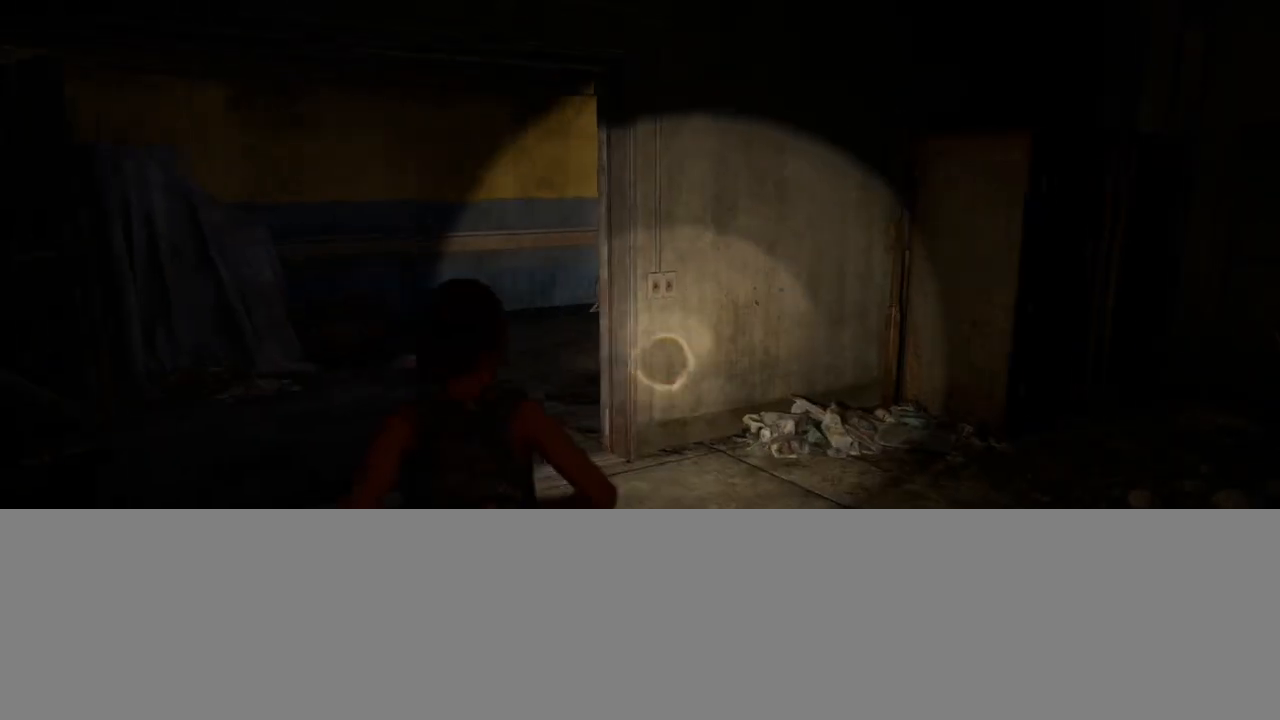
{"buttons": ["L2"], "left_stick": "down", "right_stick": "center", "events": [[100, "left_stick", "down"], [100, "right_stick", "center"]]}
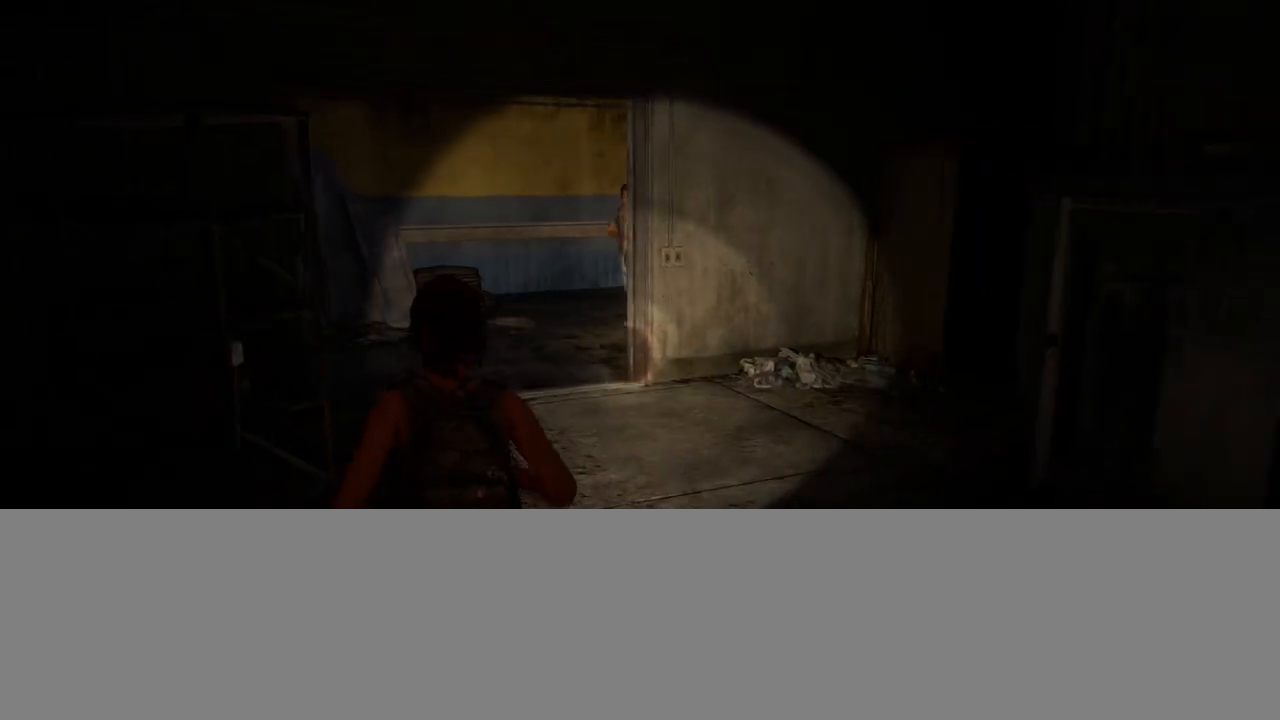
{"buttons": ["L2"], "left_stick": "down", "right_stick": "center", "events": [[33, "right_stick", "left"], [217, "right_stick", "center"]]}
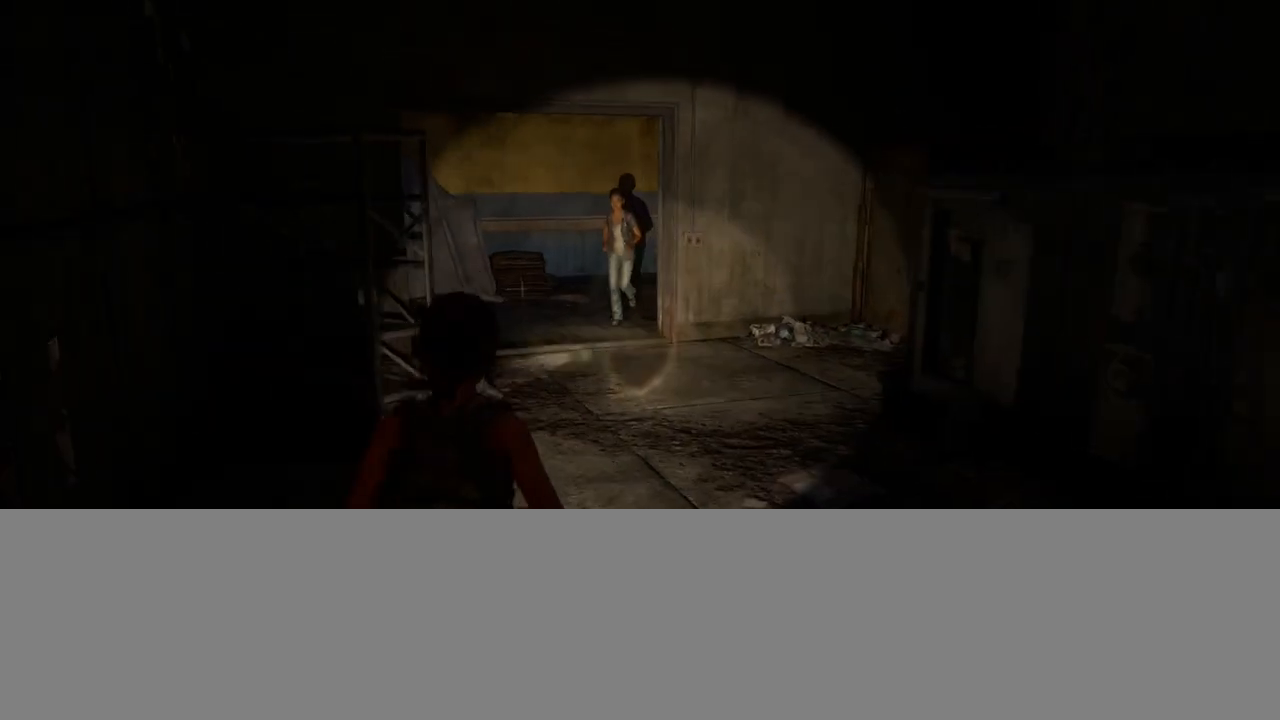
{"buttons": ["L2"], "left_stick": "down", "right_stick": "center", "events": [[217, "right_stick", "down-left"], [383, "right_stick", "center"]]}
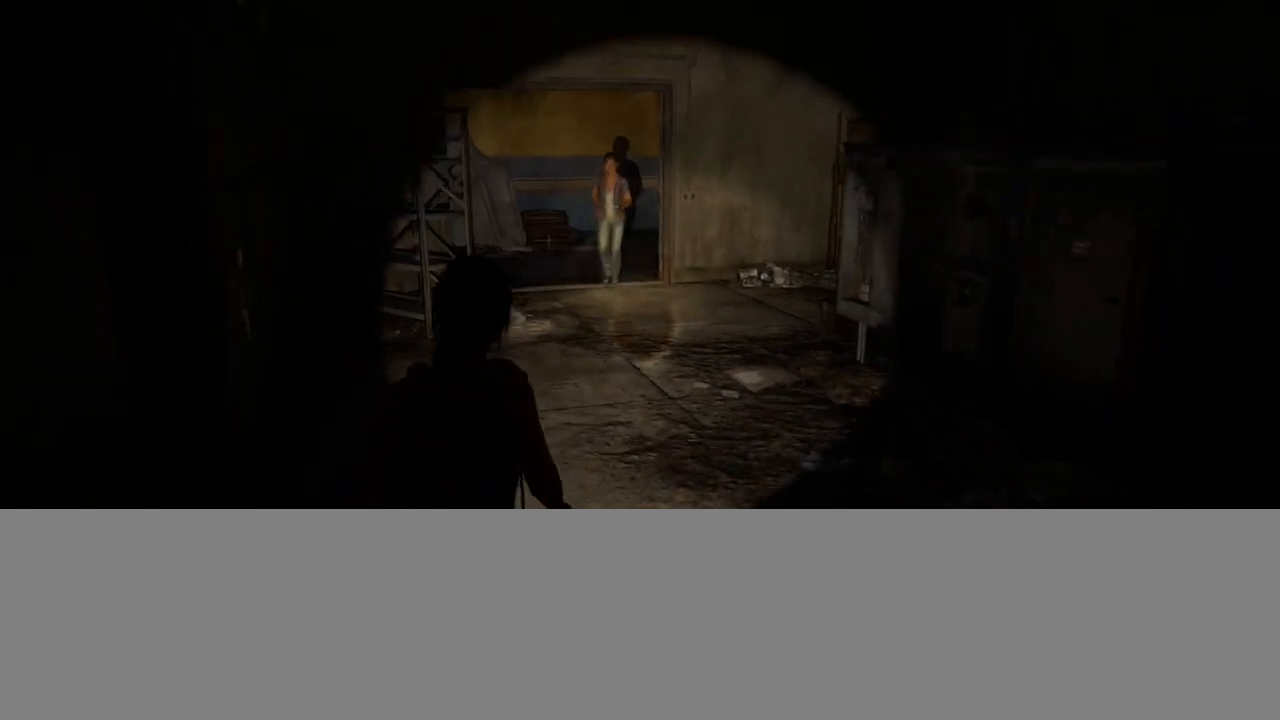
{"buttons": ["L2"], "left_stick": "down", "right_stick": "center", "events": [[267, "right_stick", "down-left"], [417, "right_stick", "center"]]}
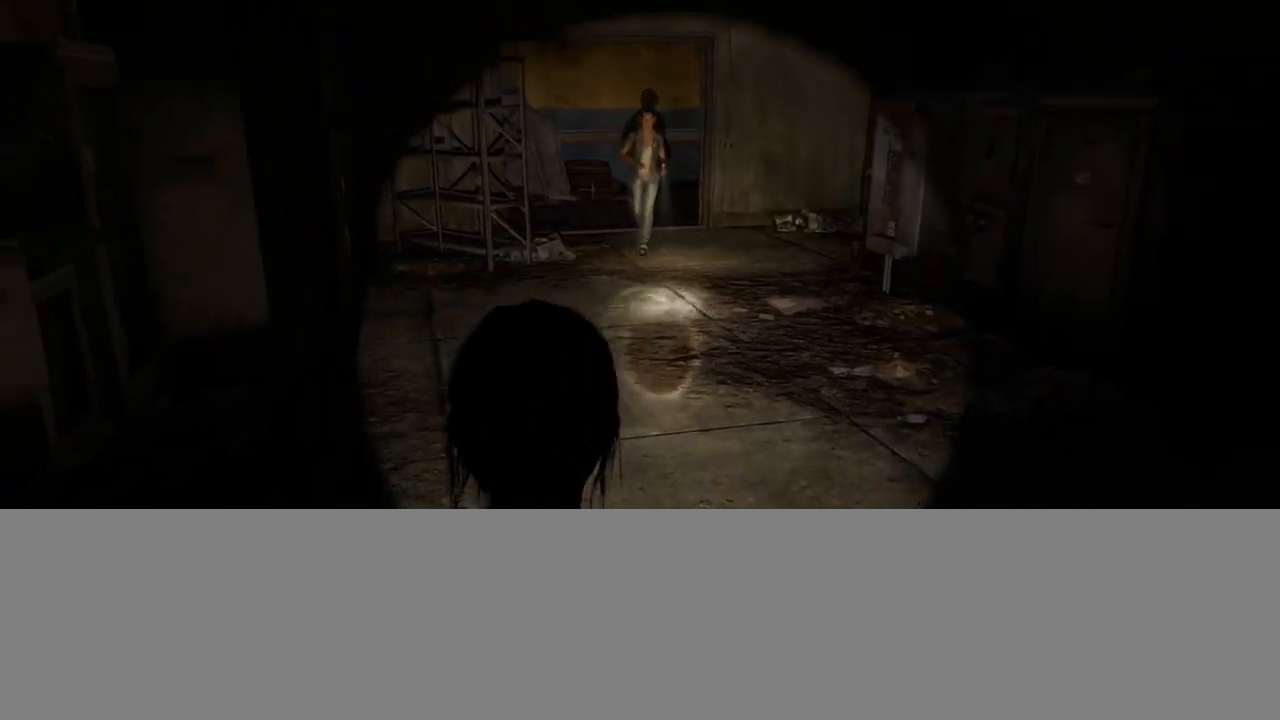
{"buttons": ["L2"], "left_stick": "down-left", "right_stick": "center", "events": [[50, "left_stick", "down-left"]]}
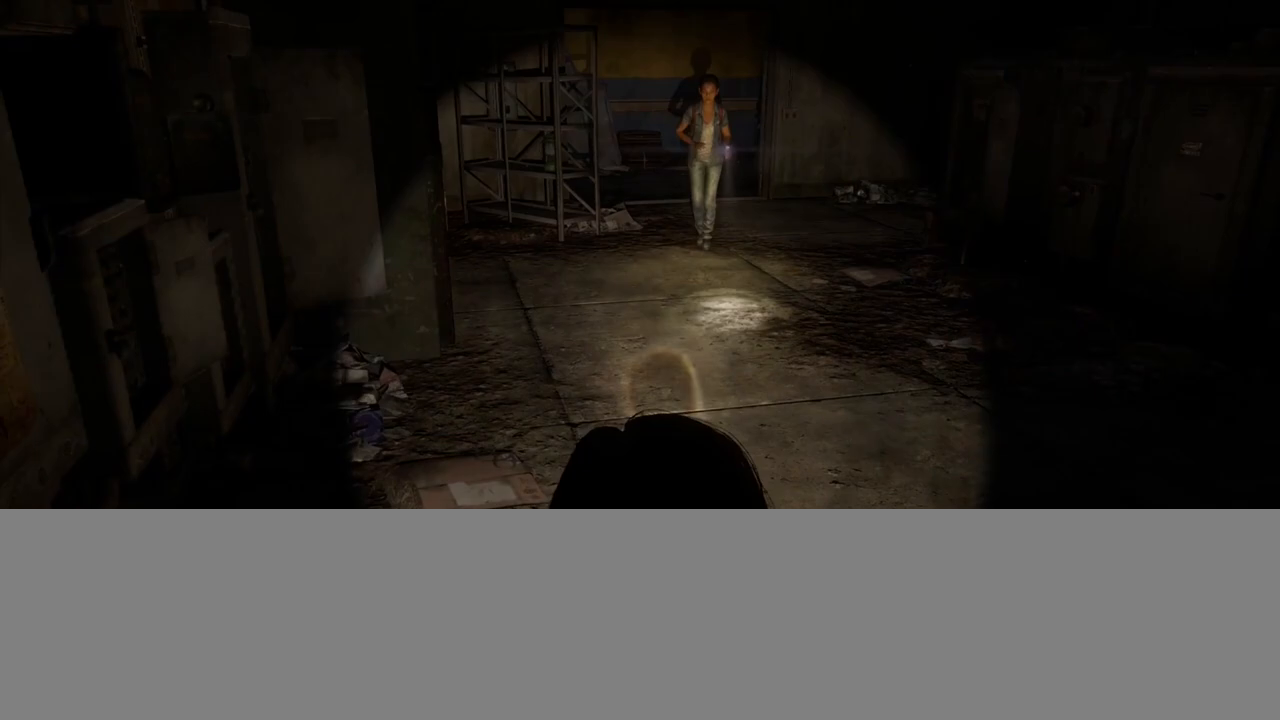
{"buttons": [], "left_stick": "center", "right_stick": "center", "events": [[117, "L2", "up"], [133, "left_stick", "center"]]}
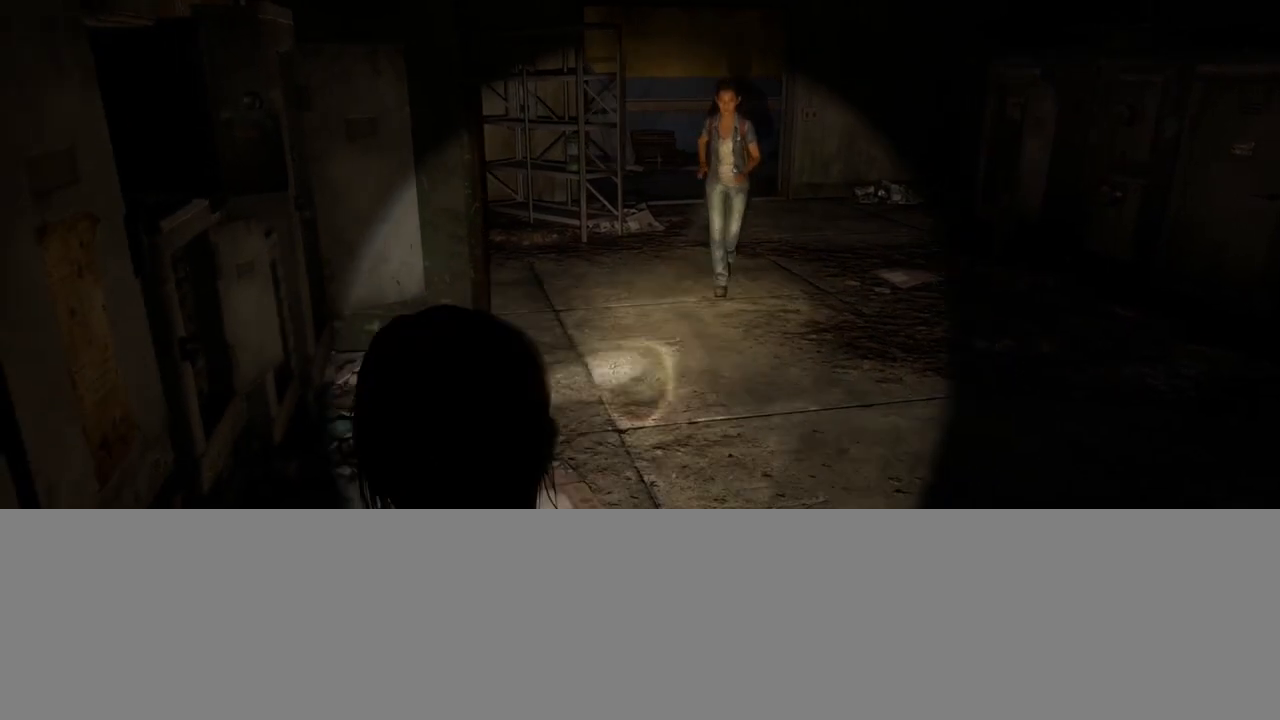
{"buttons": [], "left_stick": "up-right", "right_stick": "center", "events": [[350, "left_stick", "up-right"]]}
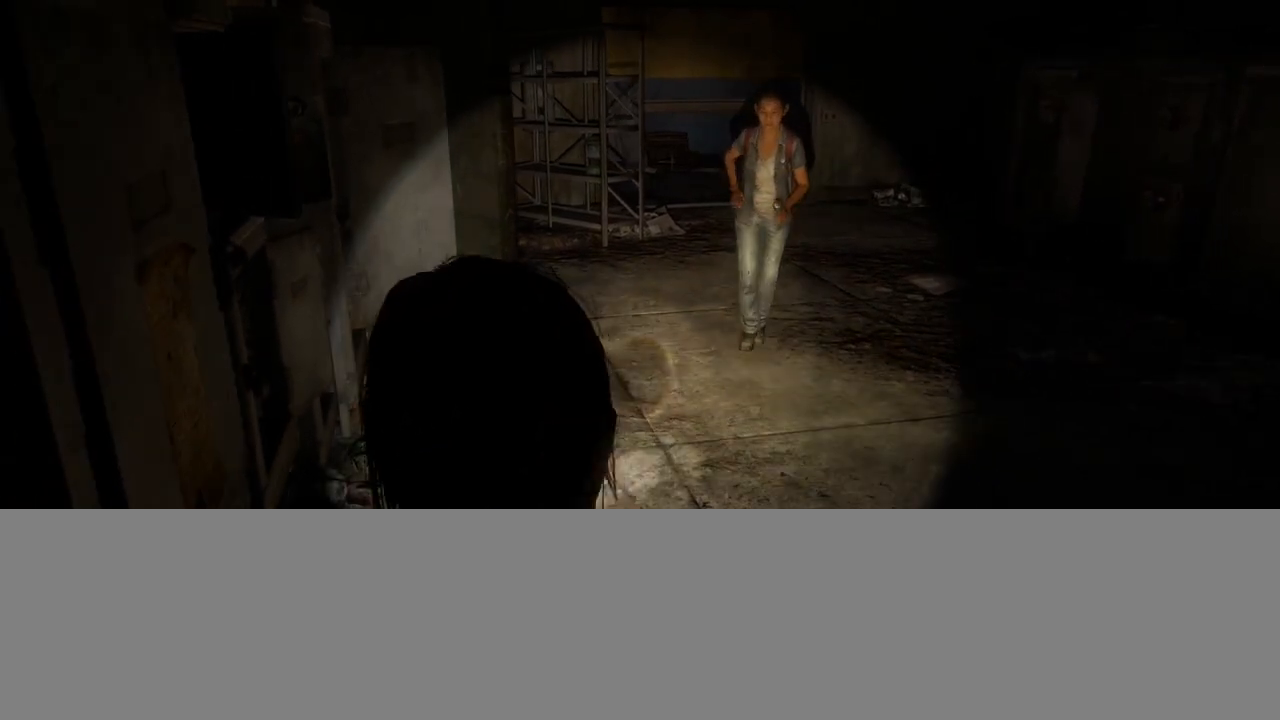
{"buttons": [], "left_stick": "up-right", "right_stick": "left", "events": [[200, "right_stick", "left"]]}
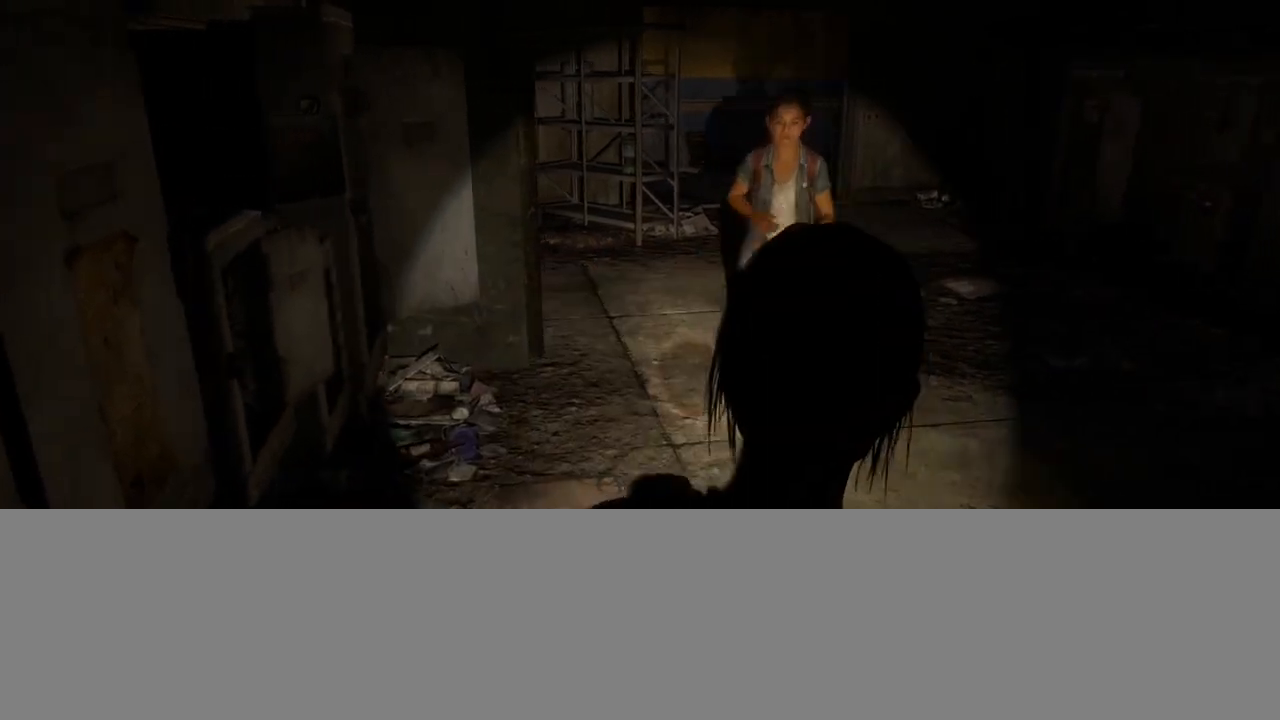
{"buttons": [], "left_stick": "right", "right_stick": "left", "events": [[150, "left_stick", "right"], [383, "right_stick", "center"], [483, "right_stick", "left"]]}
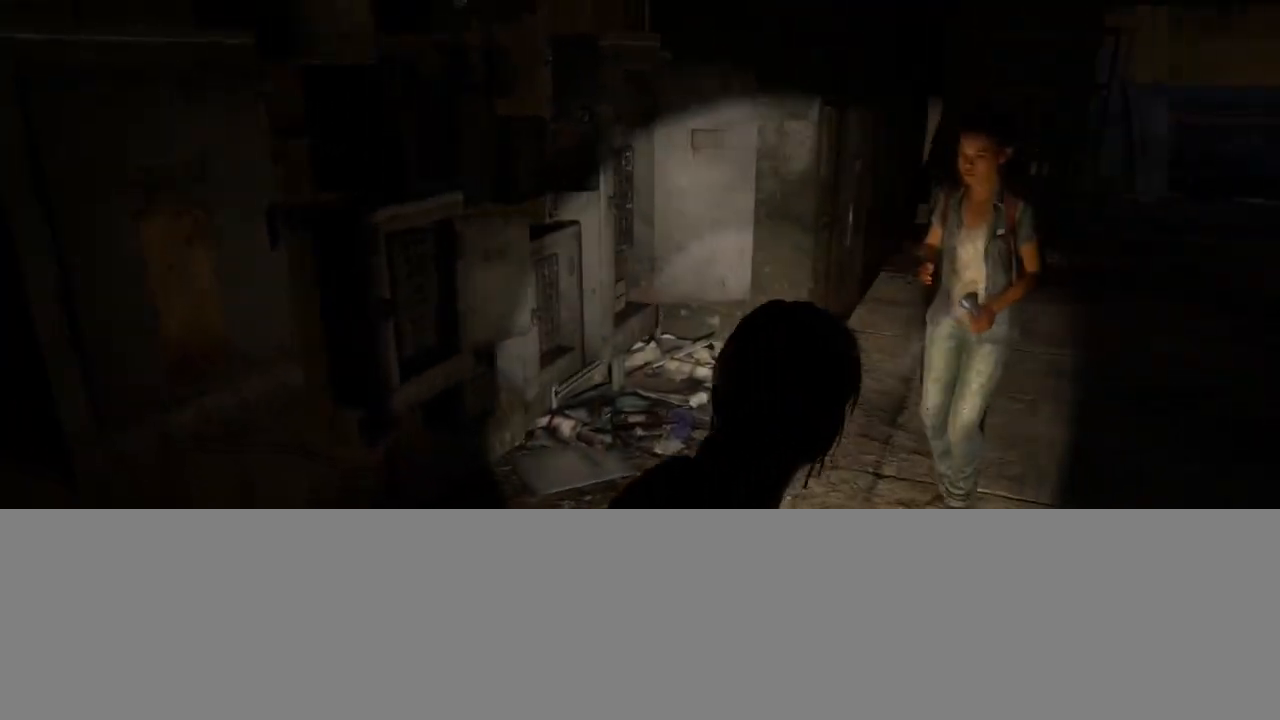
{"buttons": [], "left_stick": "right", "right_stick": "center", "events": [[367, "right_stick", "center"]]}